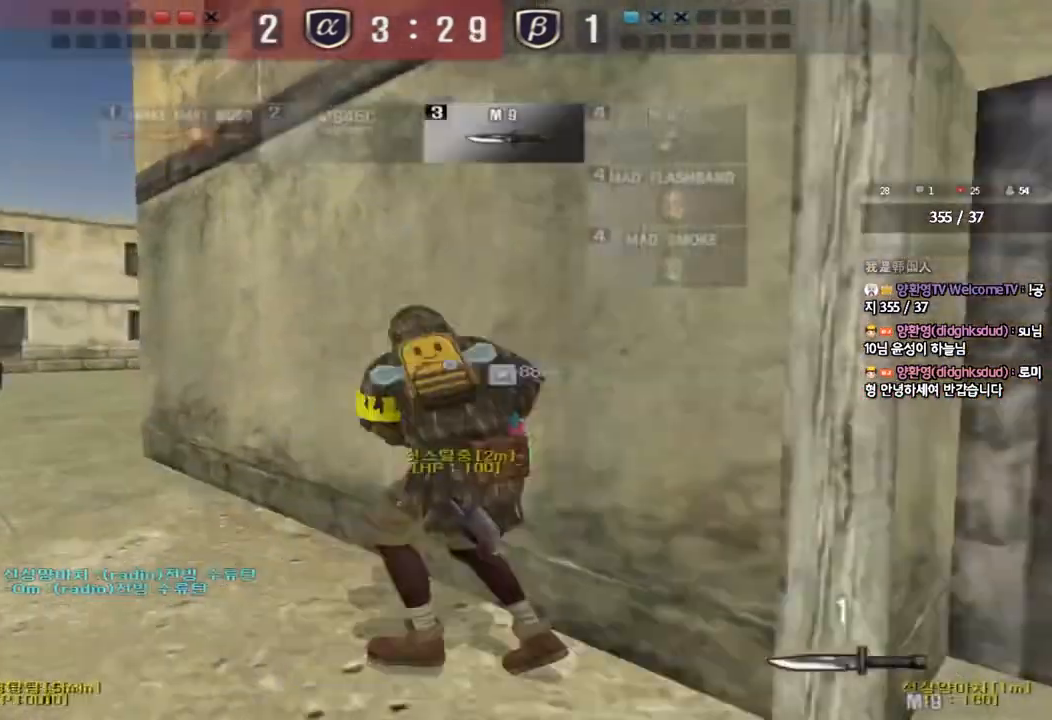
Gameplay with keyboard; each line is a JSON object with the keys held at the frame after it. "events" lists presses ("down") and releases ("up") of "a", "ctrl", "d", "e", "f", "q", "r", "s", "shift", "space", "tab" and "w" between this image and that frame as [ms after this image, input, new state], when the widget could be followed in between. No other keys are recorded. Mouse input is not recorded.
{"keys": ["a", "w"], "events": []}
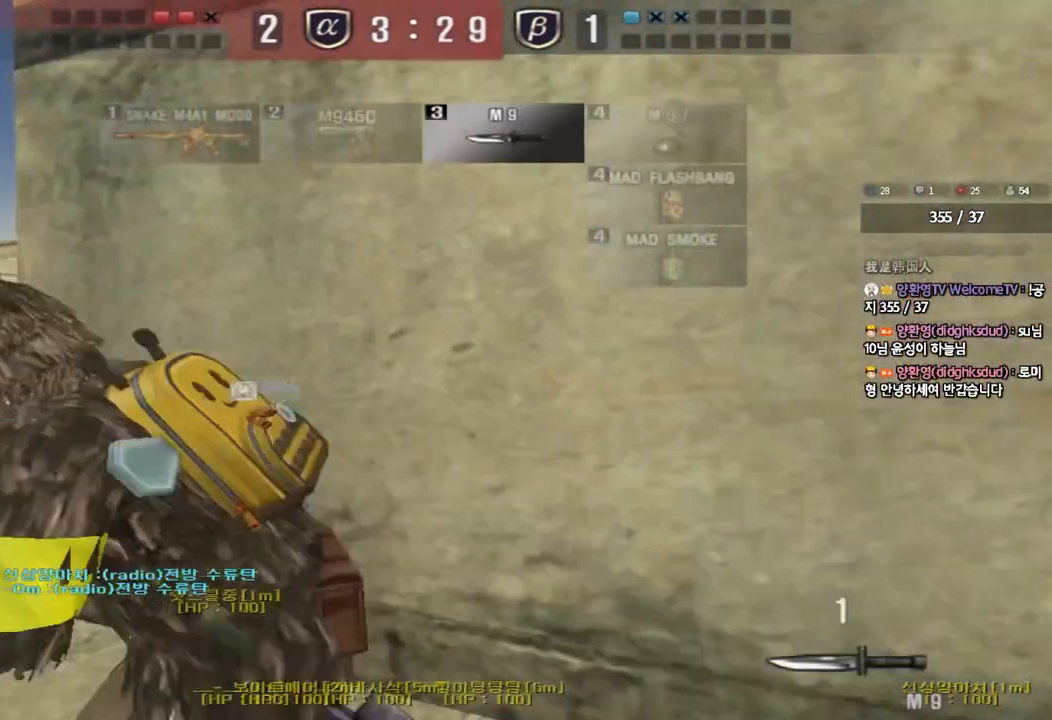
{"keys": ["a", "w"], "events": []}
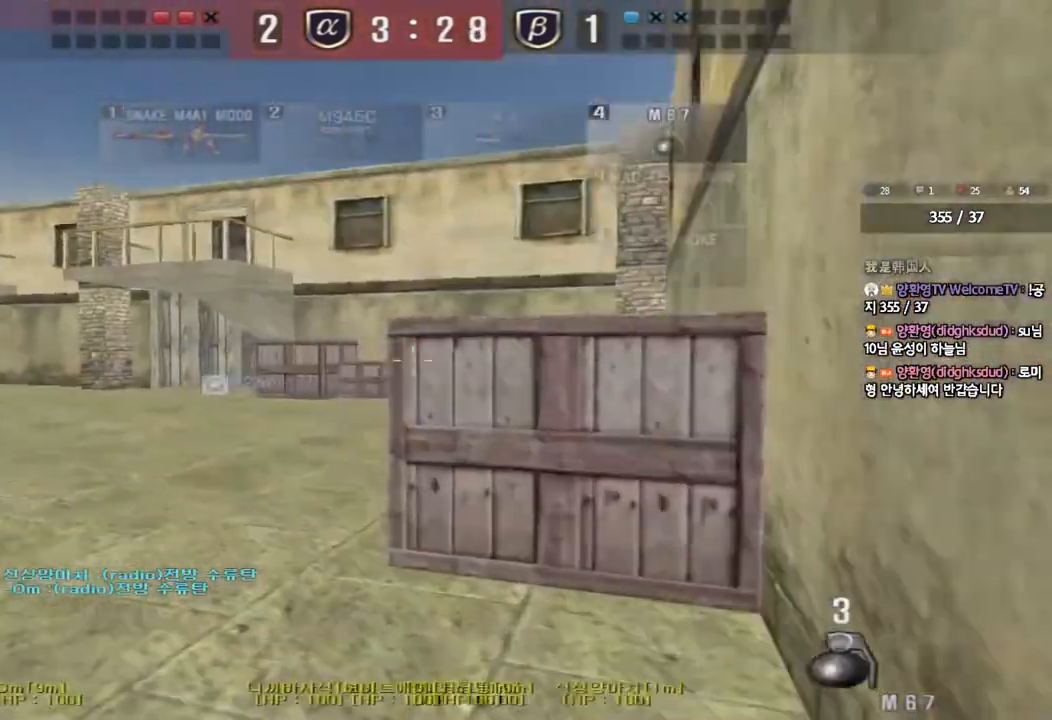
{"keys": ["d", "tab", "w"], "events": [[17, "a", "up"], [100, "d", "down"], [233, "tab", "down"]]}
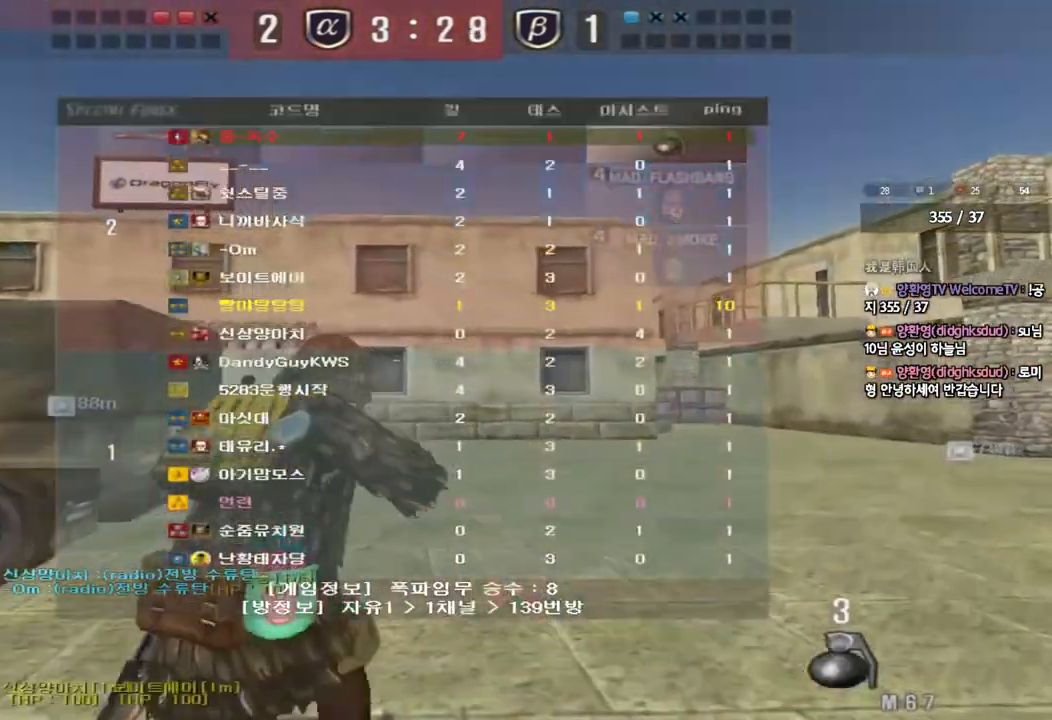
{"keys": ["d", "tab", "w"], "events": []}
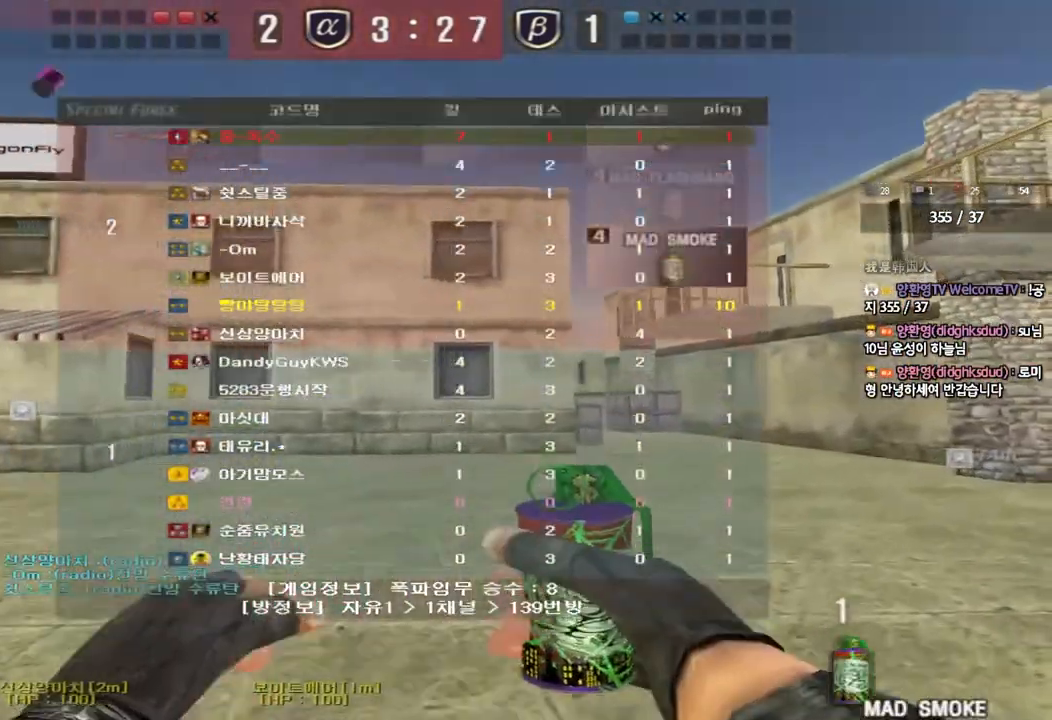
{"keys": ["d", "tab", "w"], "events": []}
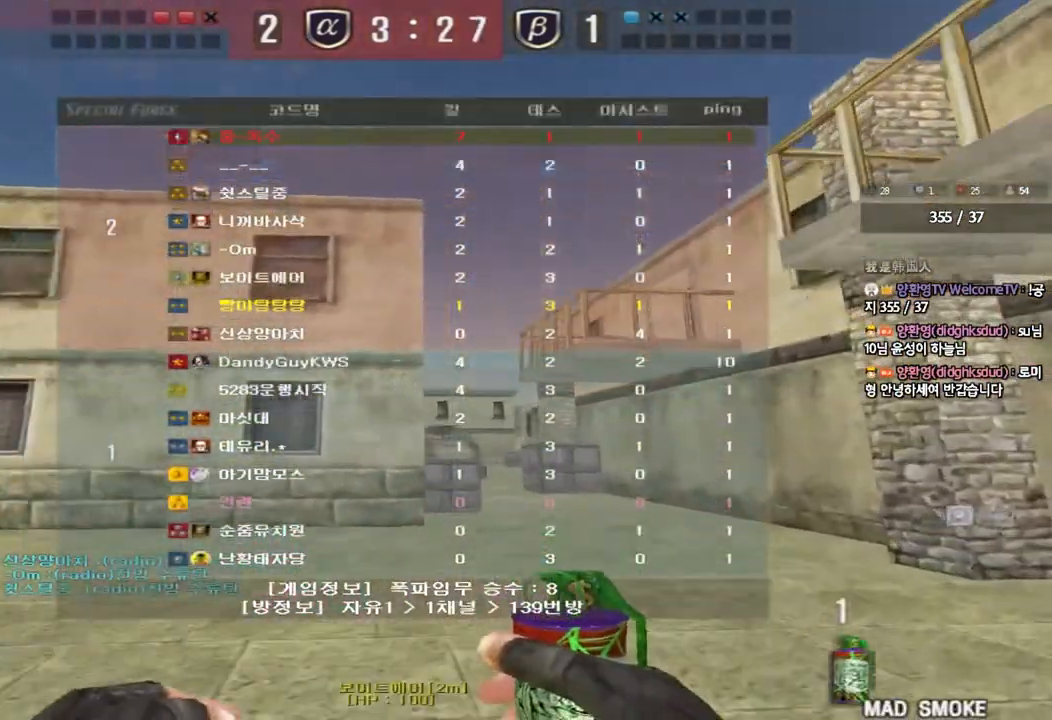
{"keys": ["w"], "events": [[417, "d", "up"], [417, "tab", "up"]]}
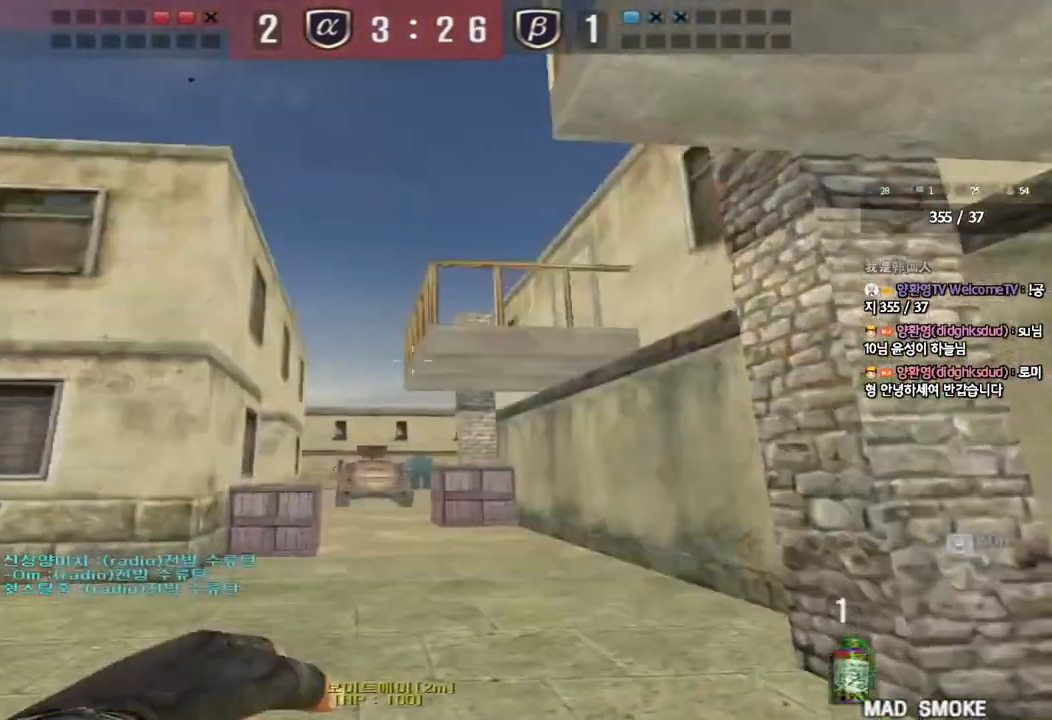
{"keys": ["w"], "events": []}
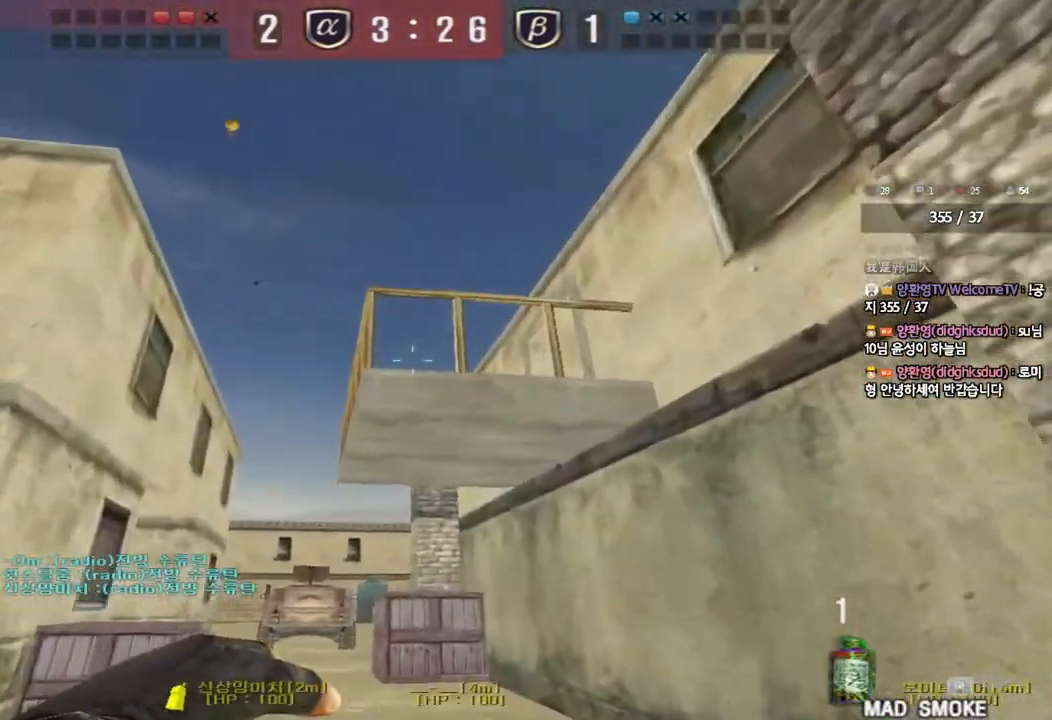
{"keys": ["d", "tab", "w"], "events": [[33, "space", "down"], [133, "space", "up"], [250, "d", "down"], [300, "tab", "down"]]}
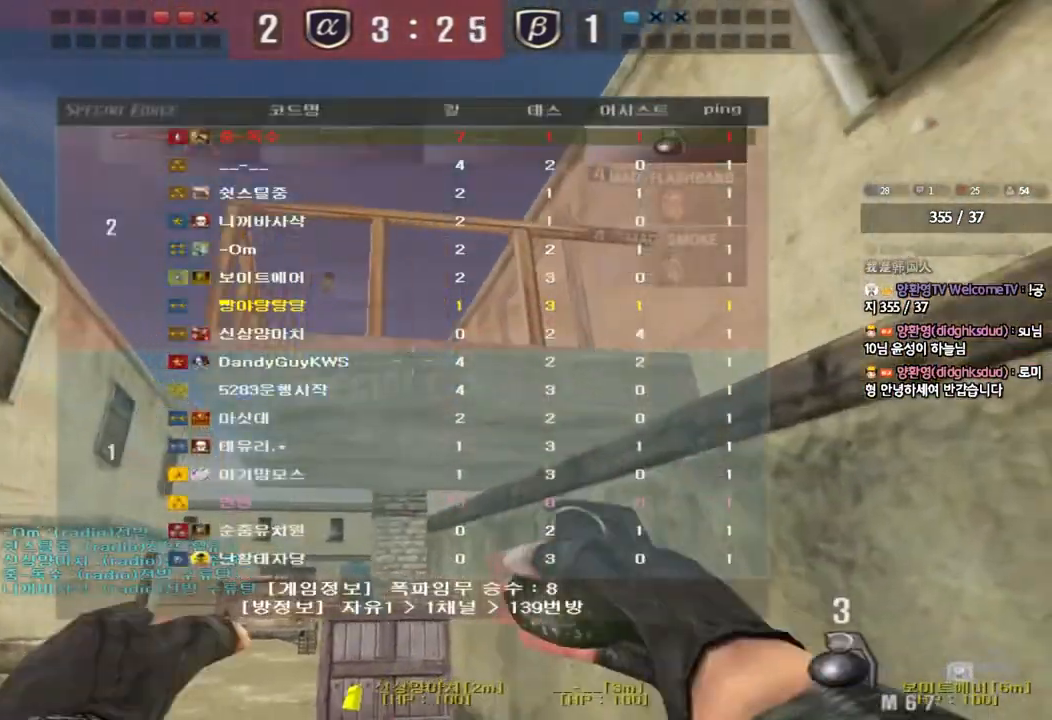
{"keys": ["d"], "events": [[17, "tab", "up"], [33, "w", "up"], [150, "s", "down"], [317, "s", "up"]]}
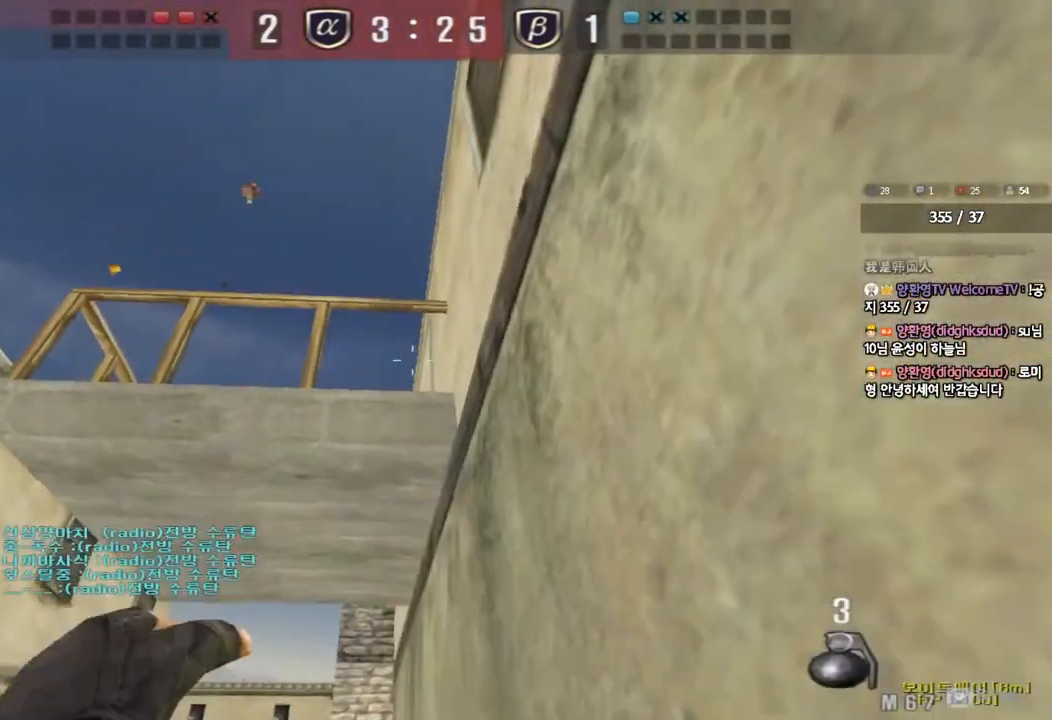
{"keys": ["d", "tab"], "events": [[383, "tab", "down"]]}
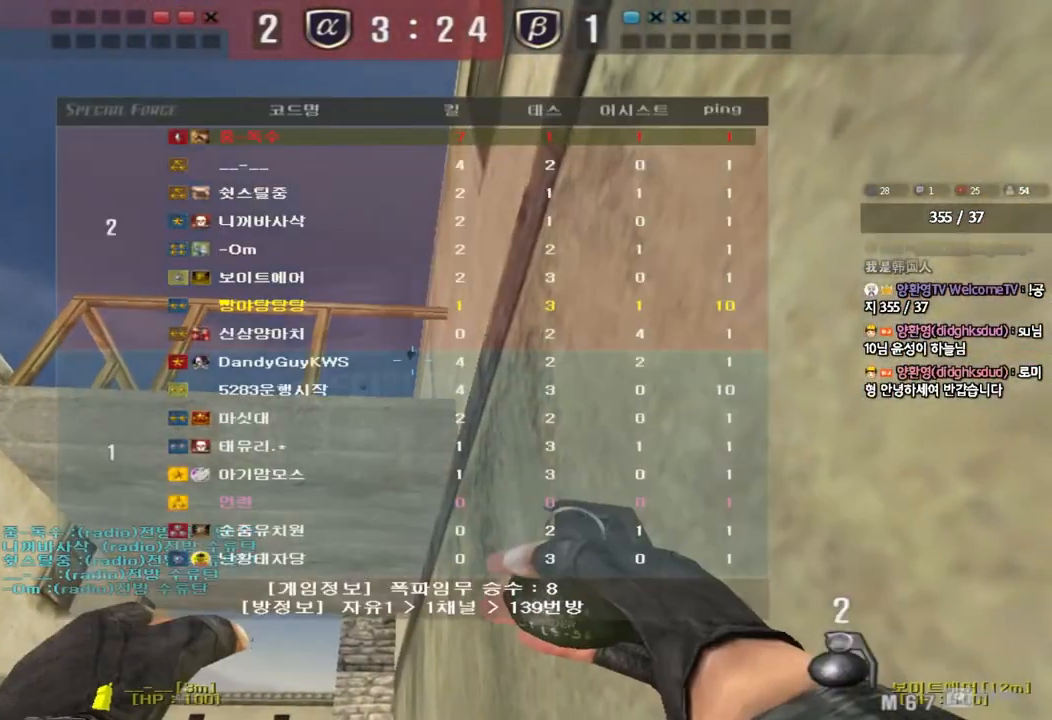
{"keys": ["d"], "events": [[100, "tab", "up"]]}
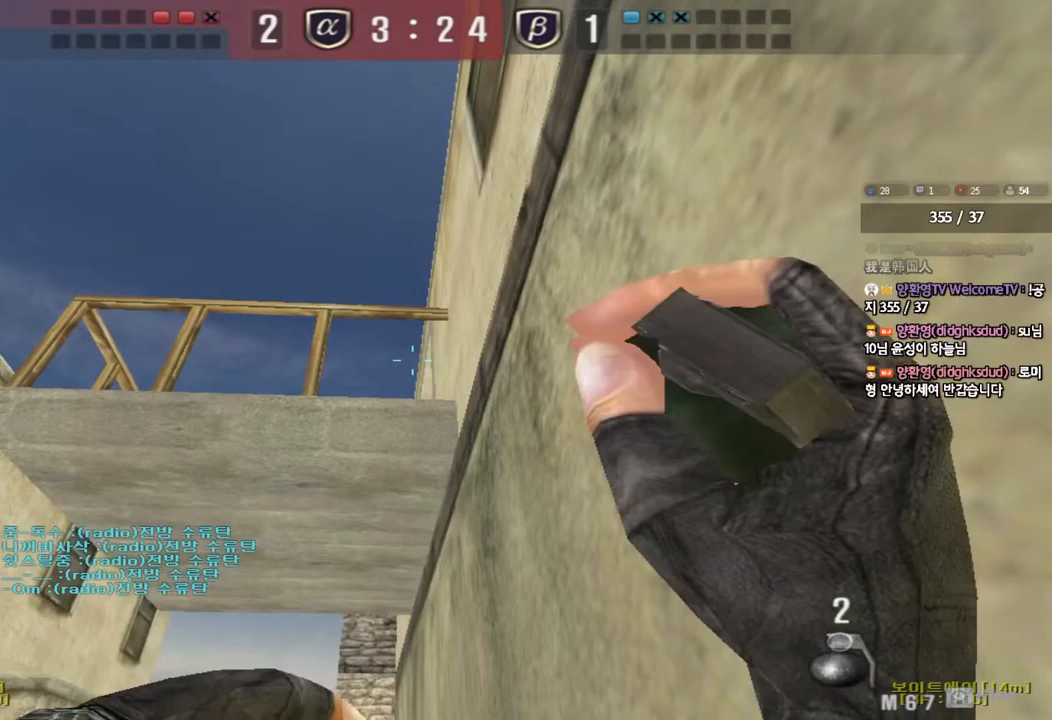
{"keys": ["d", "tab"], "events": [[300, "tab", "down"]]}
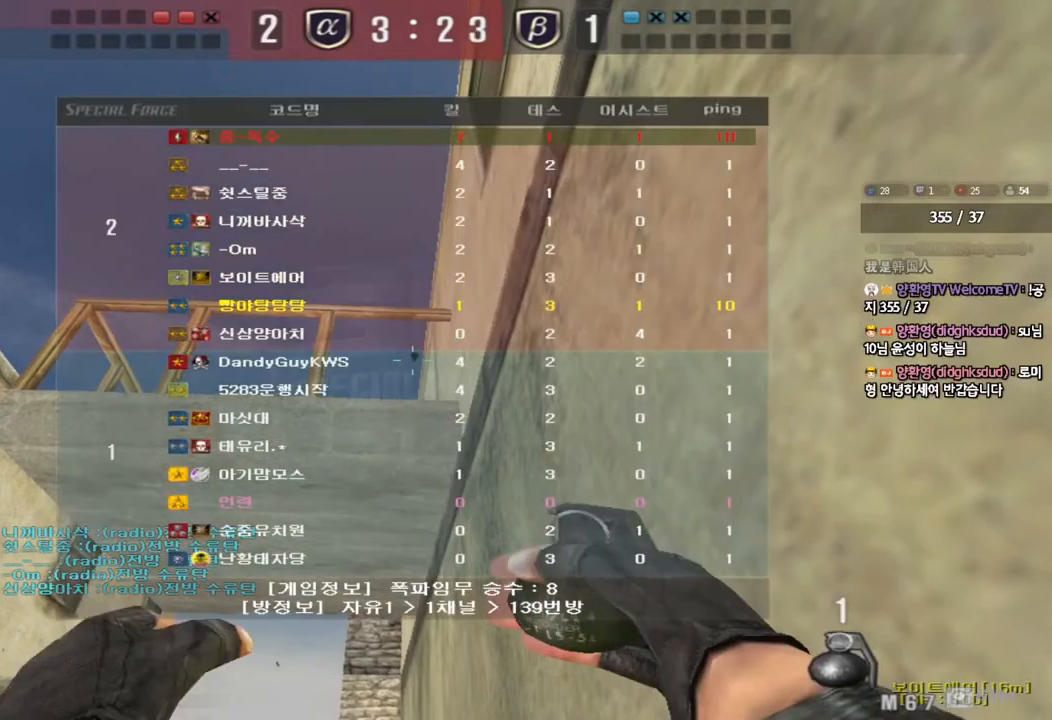
{"keys": ["d"], "events": [[117, "tab", "up"]]}
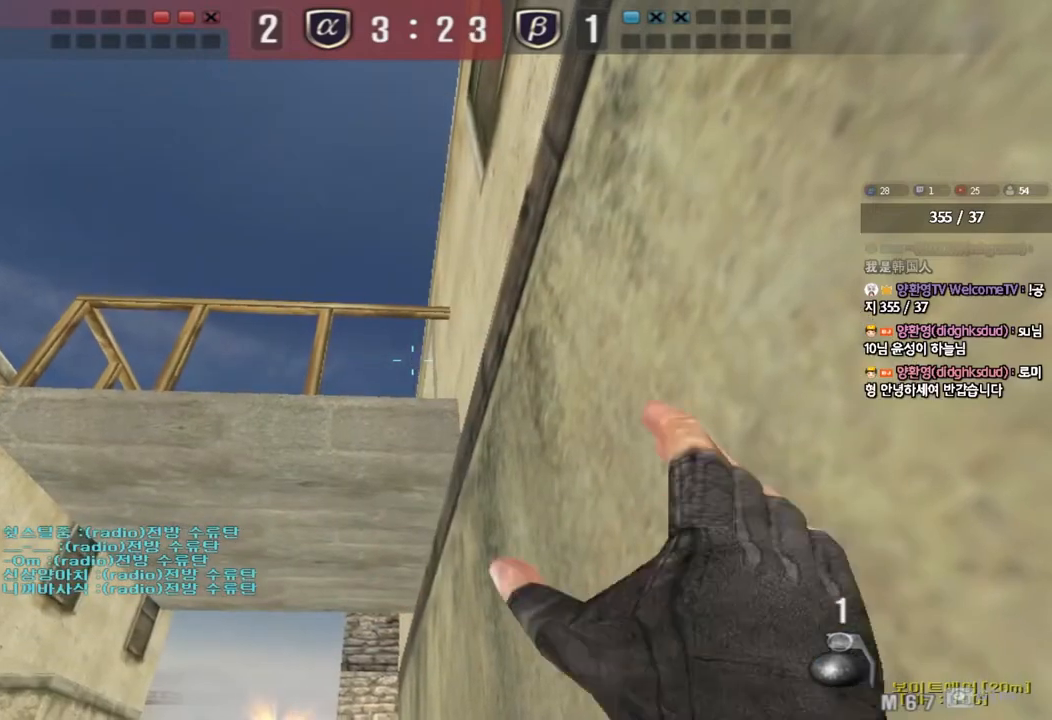
{"keys": ["s"], "events": [[183, "d", "up"], [217, "a", "down"], [217, "s", "down"], [500, "a", "up"]]}